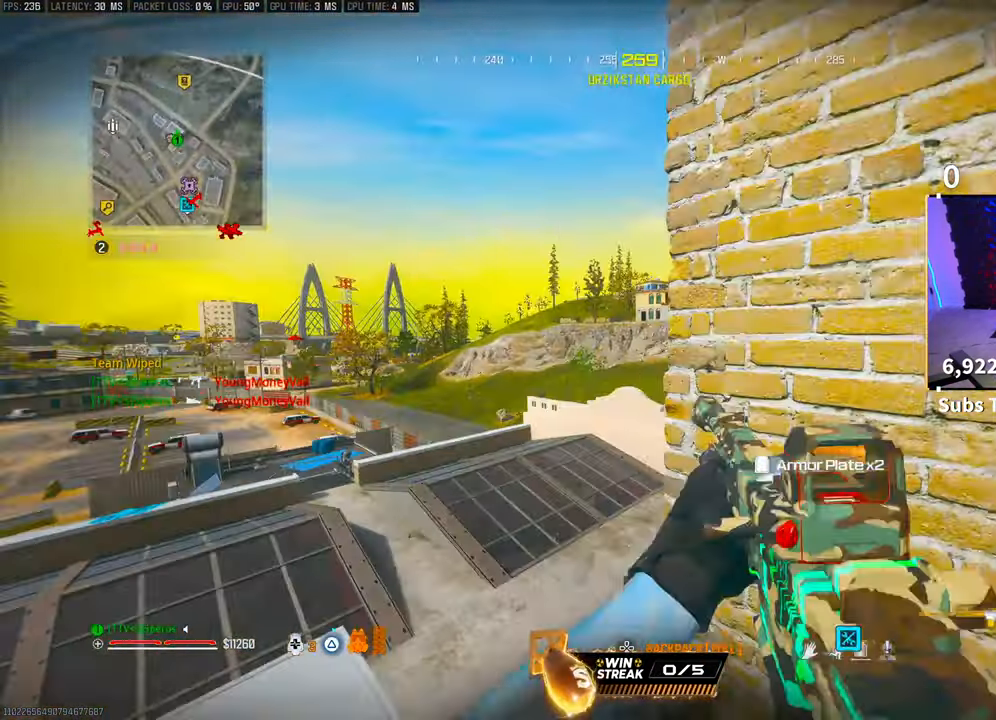
Gameplay with a controller (PlayStation layout); each line is a JSON object with the inputs held at the frame after it (dt_ms = milliseconds from this image to that frame). "events" lists button and stick changes between this image and that frame as [ms after this image, input, new state], when the widget could be followed in between. Not read: R3.
{"dt_ms": 500, "buttons": ["L2"], "left_stick": "right", "right_stick": "center", "events": [[83, "TRIANGLE", "up"], [383, "L2", "down"], [400, "left_stick", "right"]]}
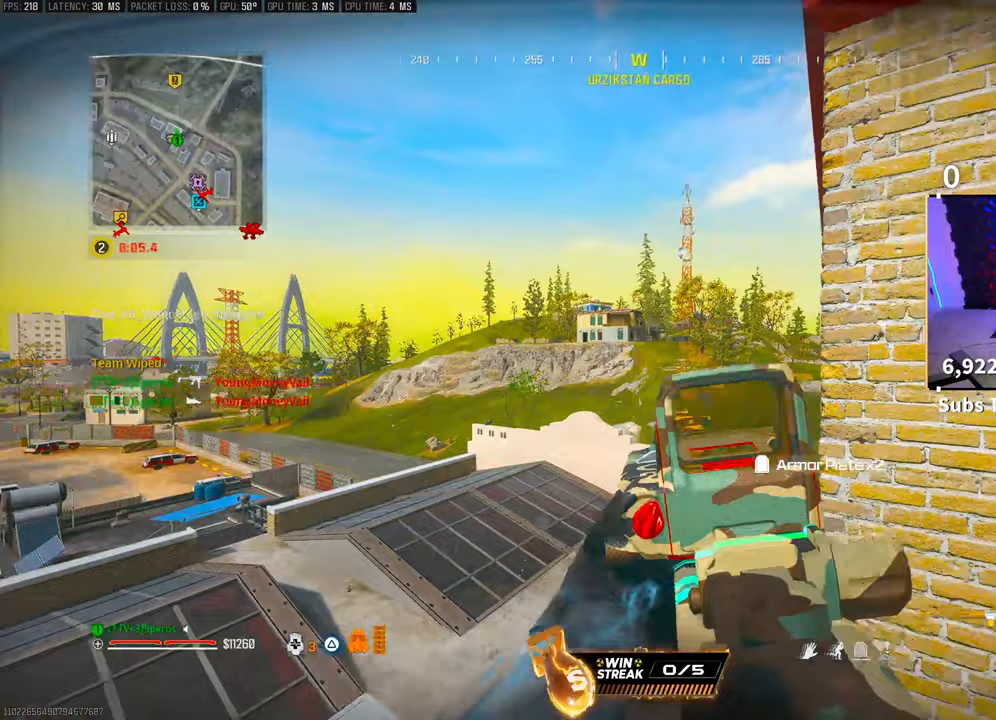
{"dt_ms": 500, "buttons": ["L2"], "left_stick": "right", "right_stick": "up-left", "events": [[200, "right_stick", "up-right"], [250, "left_stick", "center"], [250, "right_stick", "center"], [300, "left_stick", "left"], [450, "left_stick", "center"], [500, "left_stick", "right"], [500, "right_stick", "up-left"]]}
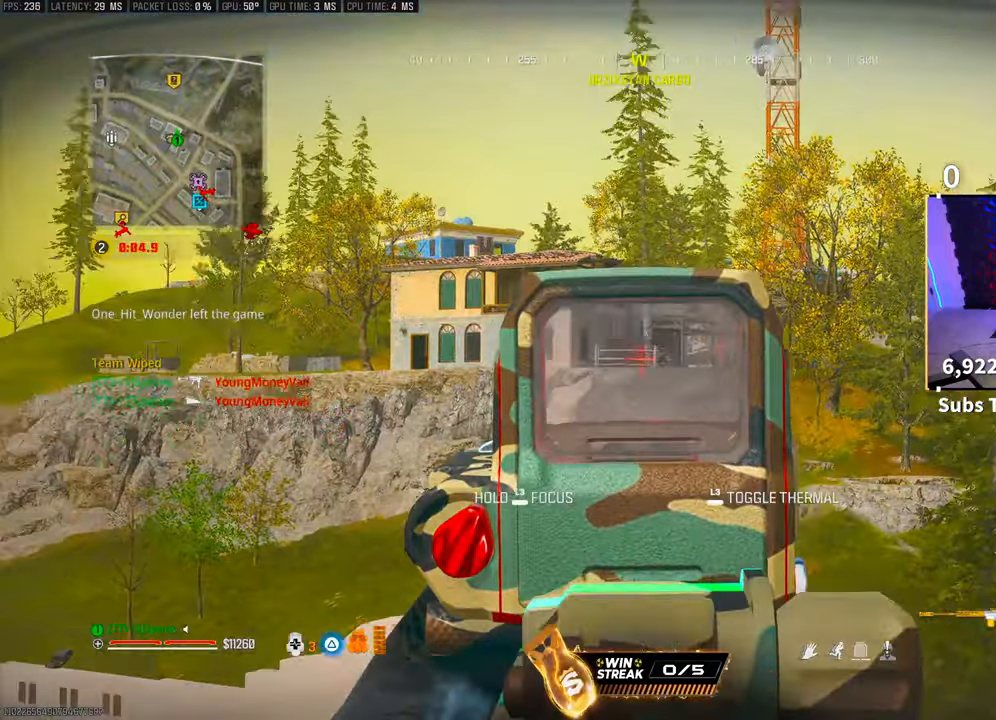
{"dt_ms": 500, "buttons": ["L2"], "left_stick": "right", "right_stick": "center", "events": [[100, "right_stick", "center"], [200, "left_stick", "left"], [300, "right_stick", "left"], [350, "left_stick", "right"], [433, "right_stick", "center"]]}
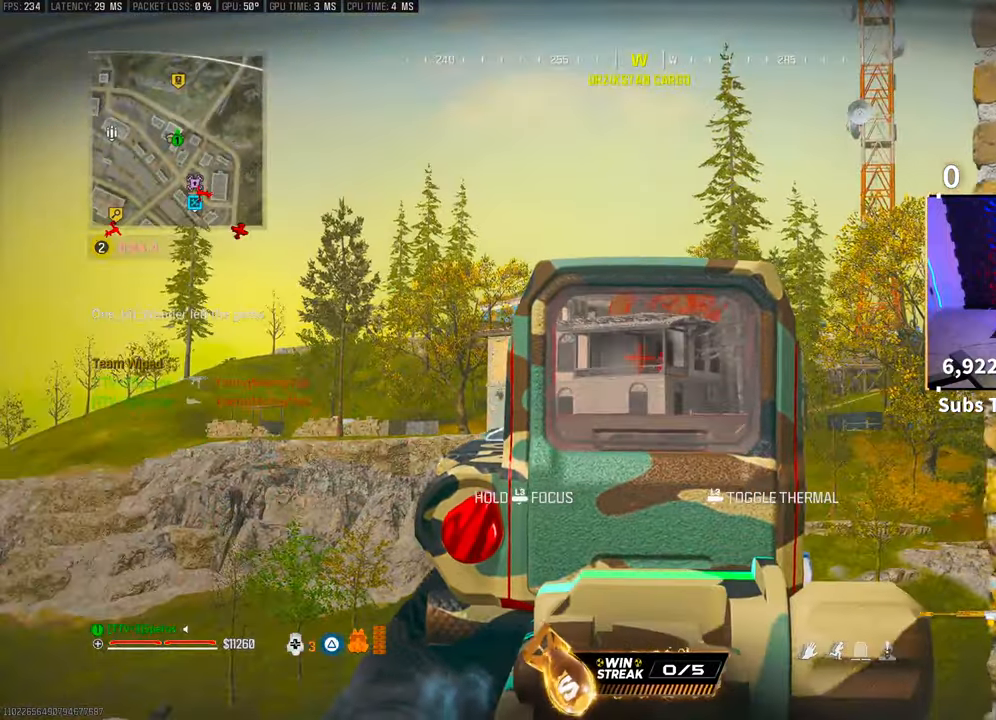
{"dt_ms": 500, "buttons": ["L2"], "left_stick": "center", "right_stick": "center", "events": [[300, "left_stick", "left"], [500, "left_stick", "center"]]}
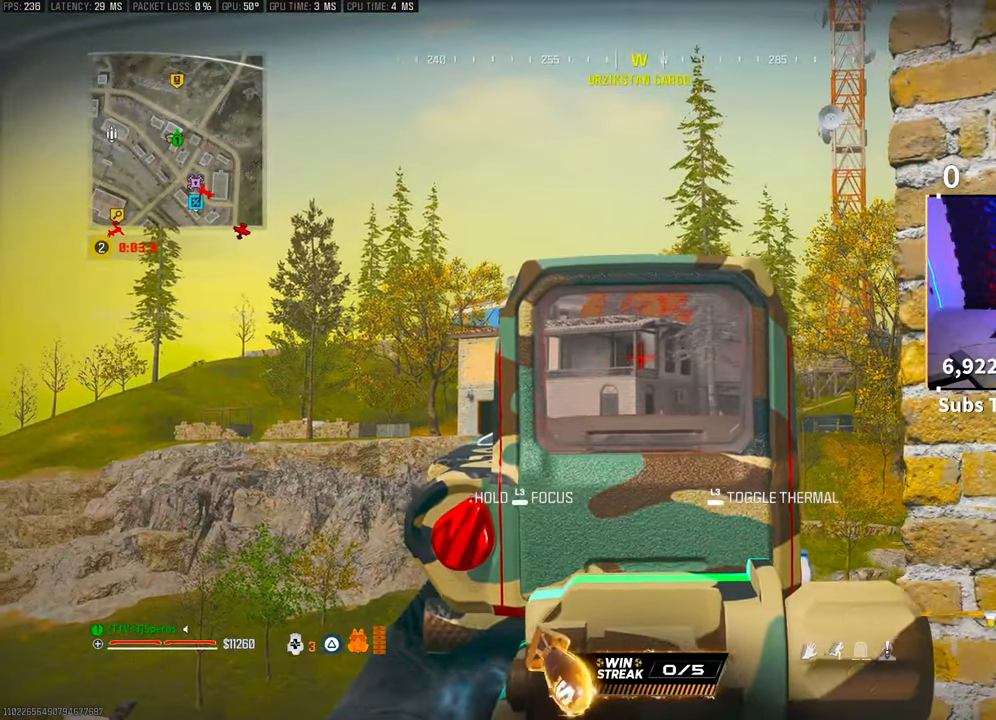
{"dt_ms": 500, "buttons": ["L2"], "left_stick": "center", "right_stick": "center", "events": [[333, "R2", "down"], [400, "R2", "up"]]}
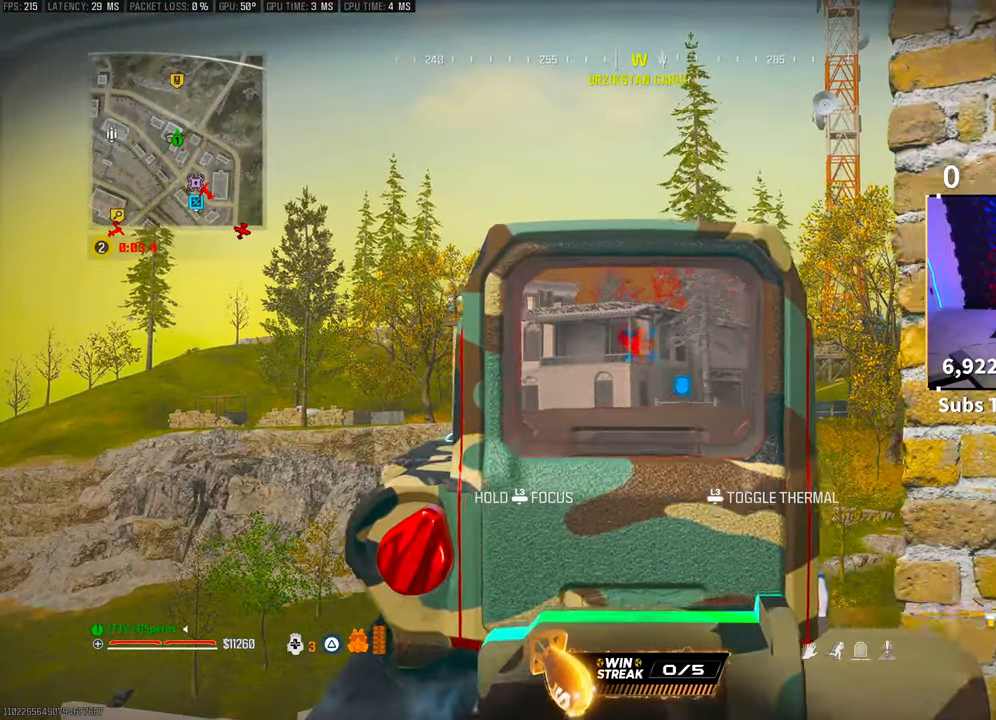
{"dt_ms": 500, "buttons": ["L2", "R2"], "left_stick": "center", "right_stick": "center", "events": [[100, "R2", "down"], [250, "R2", "up"], [400, "R2", "down"]]}
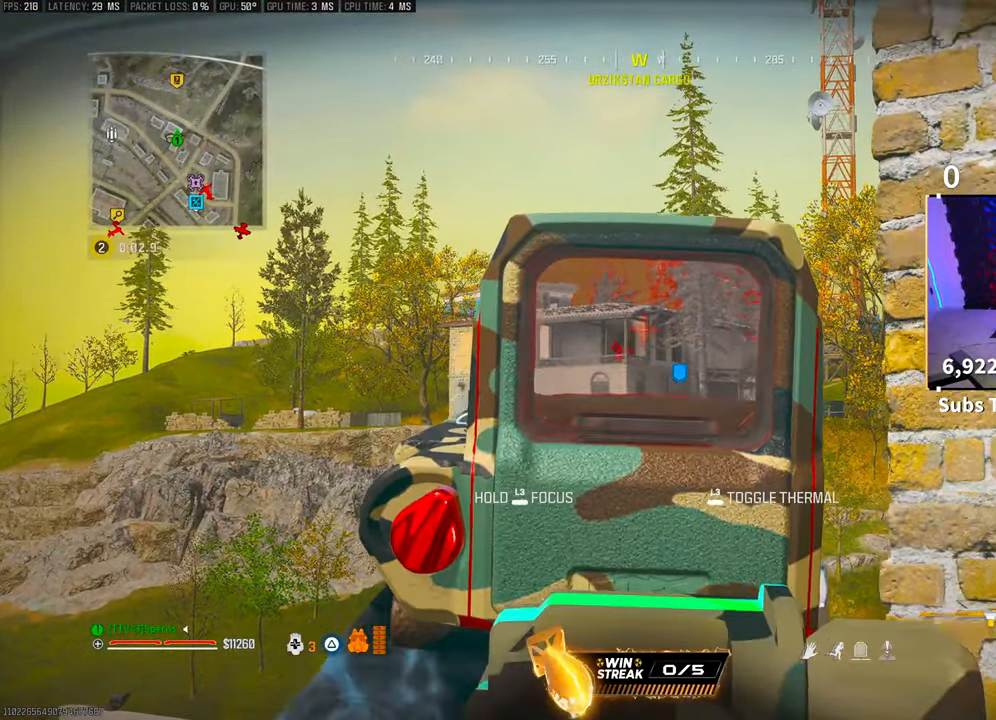
{"dt_ms": 500, "buttons": ["L2", "R2"], "left_stick": "center", "right_stick": "center", "events": [[33, "R2", "up"], [150, "left_stick", "left"], [283, "R2", "down"], [283, "left_stick", "center"], [433, "R2", "up"], [500, "R2", "down"]]}
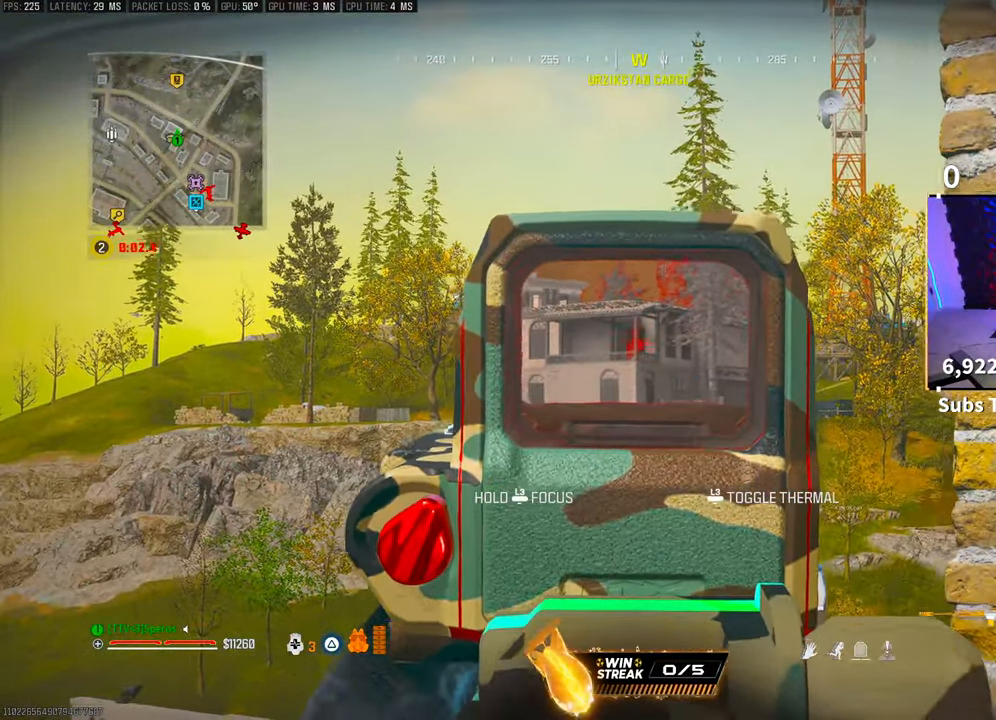
{"dt_ms": 500, "buttons": ["L2", "R2"], "left_stick": "center", "right_stick": "center", "events": [[133, "R2", "up"], [150, "left_stick", "right"], [250, "R2", "down"], [350, "left_stick", "left"], [400, "R2", "up"], [483, "R2", "down"], [500, "left_stick", "center"]]}
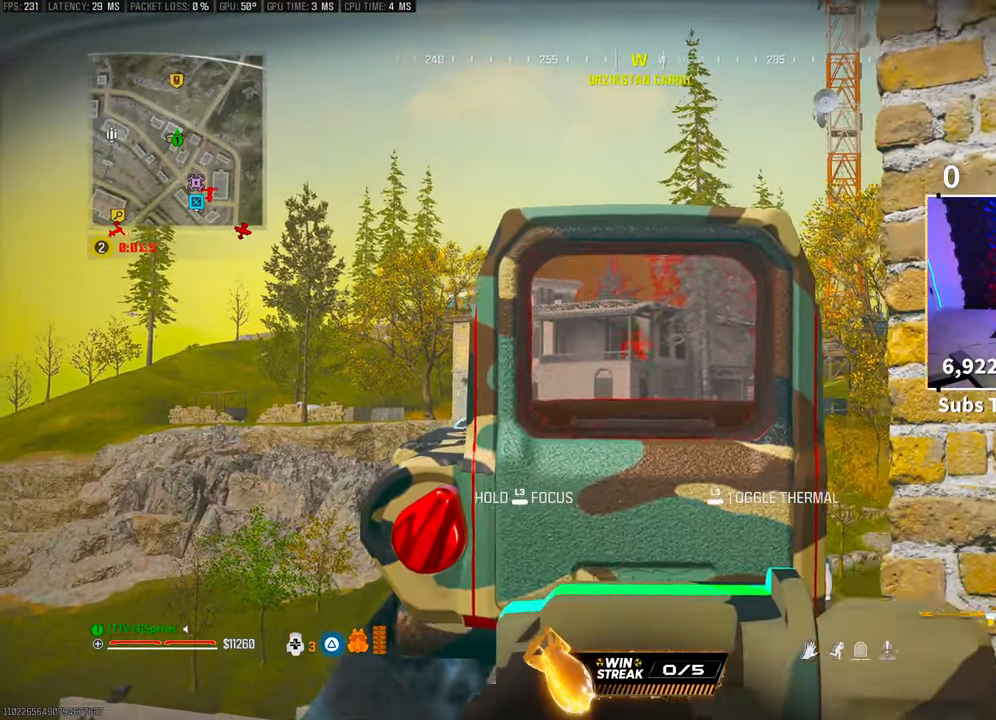
{"dt_ms": 500, "buttons": [], "left_stick": "down", "right_stick": "down", "events": [[133, "R2", "up"], [200, "R2", "down"], [300, "R2", "up"], [333, "SQUARE", "down"], [350, "L2", "up"], [450, "SQUARE", "up"], [483, "left_stick", "down"], [500, "right_stick", "down"]]}
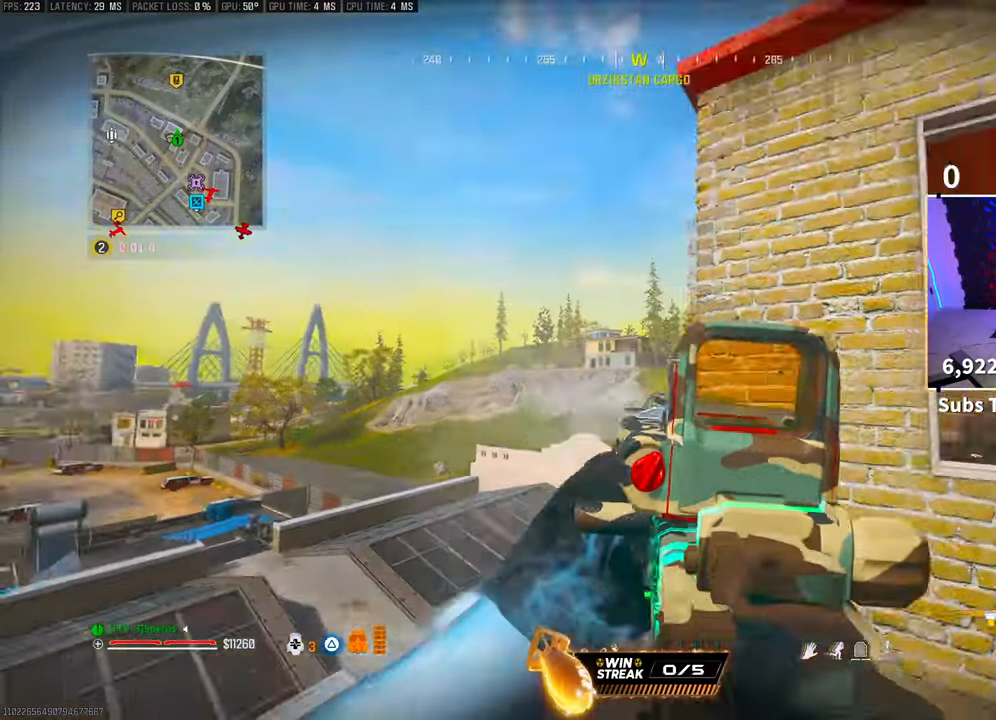
{"dt_ms": 500, "buttons": ["CROSS"], "left_stick": "up-left", "right_stick": "center", "events": [[50, "CROSS", "down"], [133, "left_stick", "center"], [133, "right_stick", "left"], [200, "CROSS", "up"], [200, "left_stick", "left"], [350, "L3", "down"], [350, "left_stick", "up"], [433, "right_stick", "center"], [450, "CROSS", "down"], [450, "L3", "up"], [450, "left_stick", "up-left"]]}
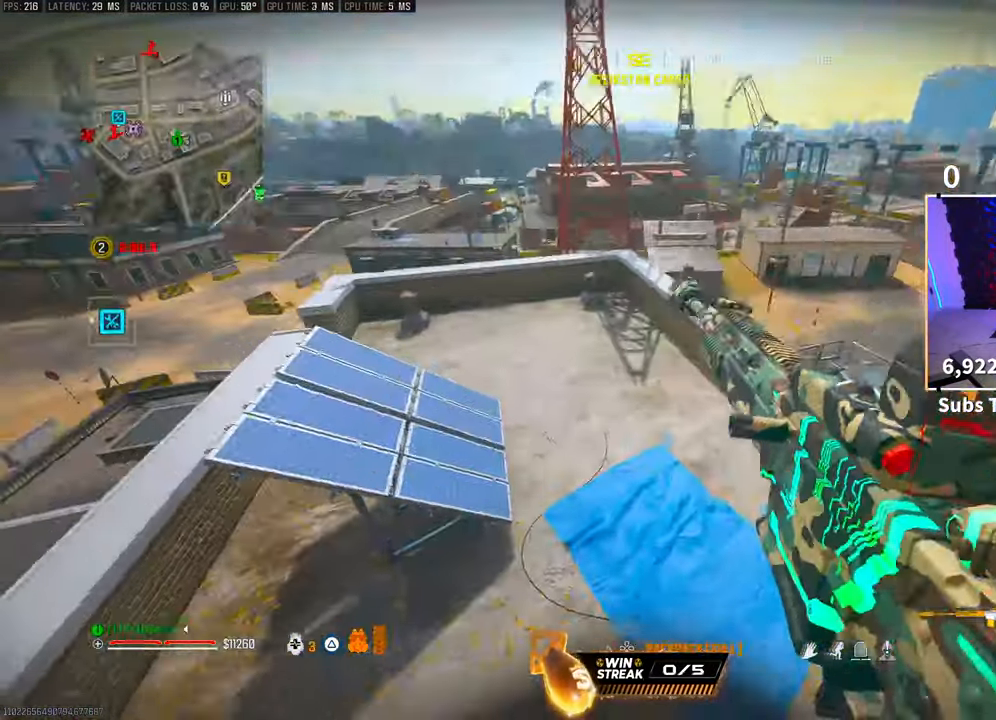
{"dt_ms": 500, "buttons": [], "left_stick": "right", "right_stick": "up-left", "events": [[50, "CROSS", "up"], [50, "right_stick", "down-left"], [233, "left_stick", "up-right"], [233, "right_stick", "left"], [350, "left_stick", "right"], [500, "right_stick", "up-left"]]}
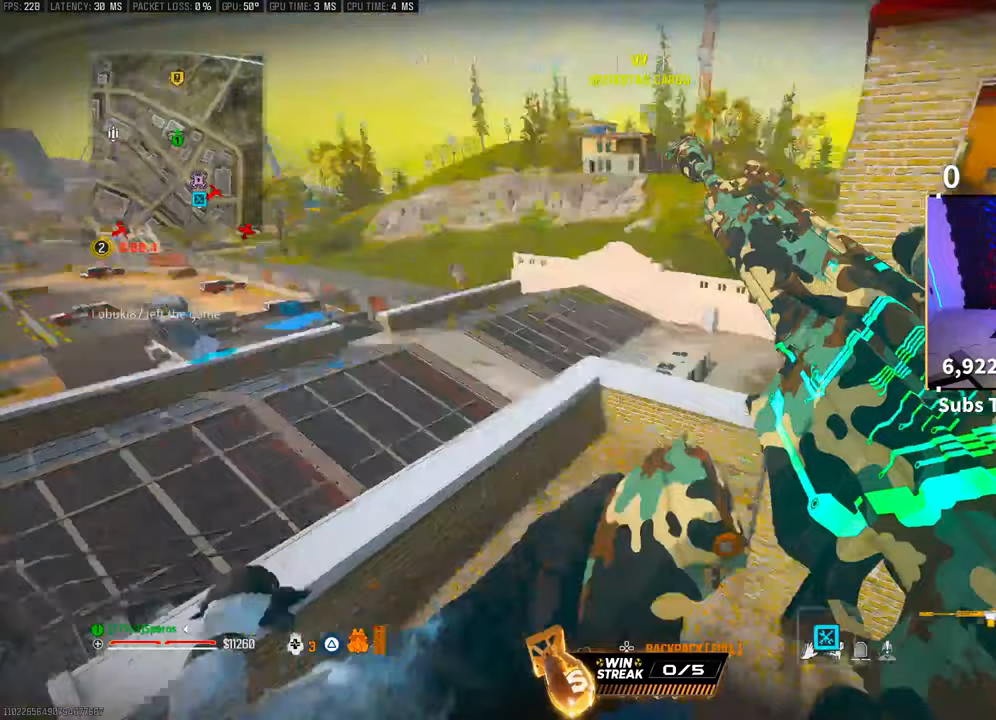
{"dt_ms": 500, "buttons": [], "left_stick": "up", "right_stick": "center", "events": [[33, "left_stick", "up-left"], [50, "right_stick", "center"], [433, "left_stick", "up"]]}
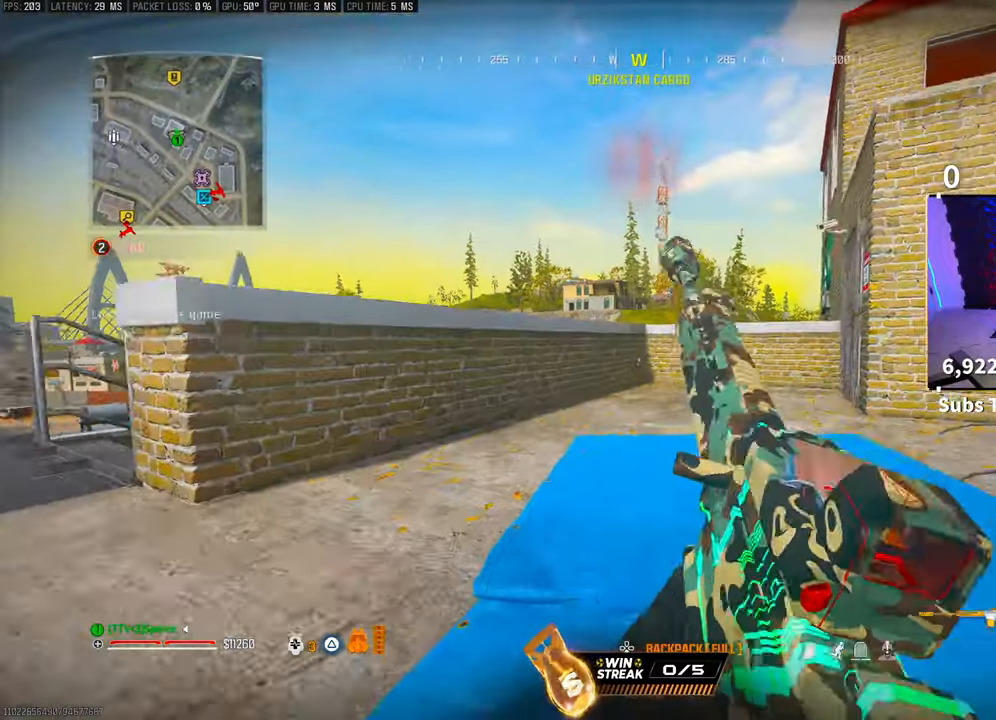
{"dt_ms": 500, "buttons": ["CROSS", "L2"], "left_stick": "up-right", "right_stick": "center", "events": [[50, "L3", "down"], [150, "L3", "up"], [383, "L2", "down"], [400, "CROSS", "down"], [500, "left_stick", "up-right"]]}
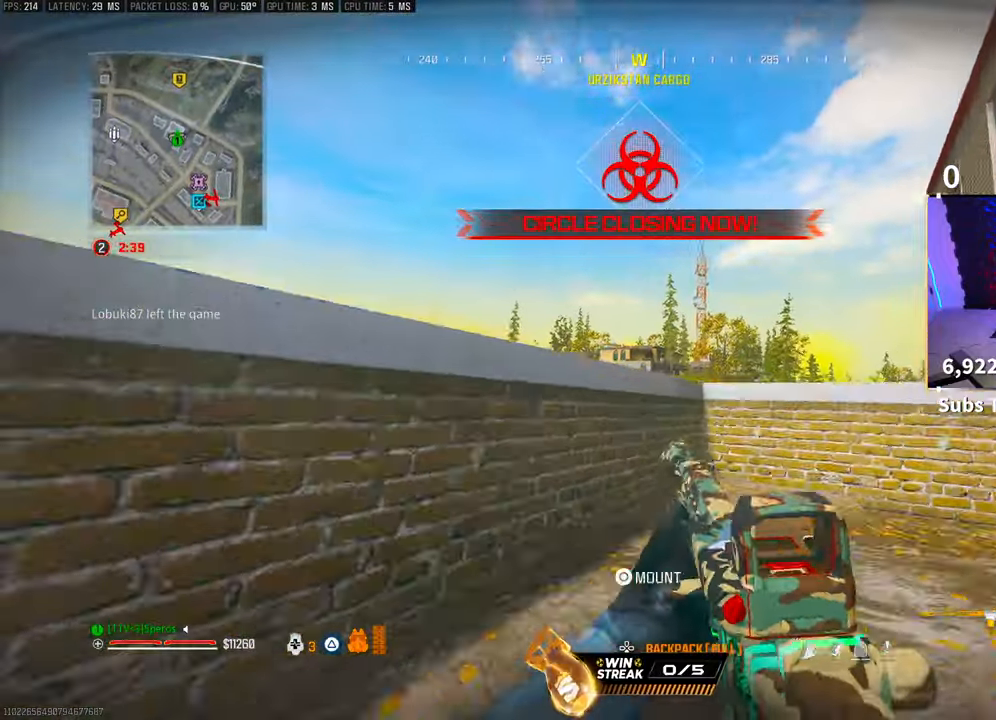
{"dt_ms": 1000, "buttons": ["L2"], "left_stick": "center", "right_stick": "center"}
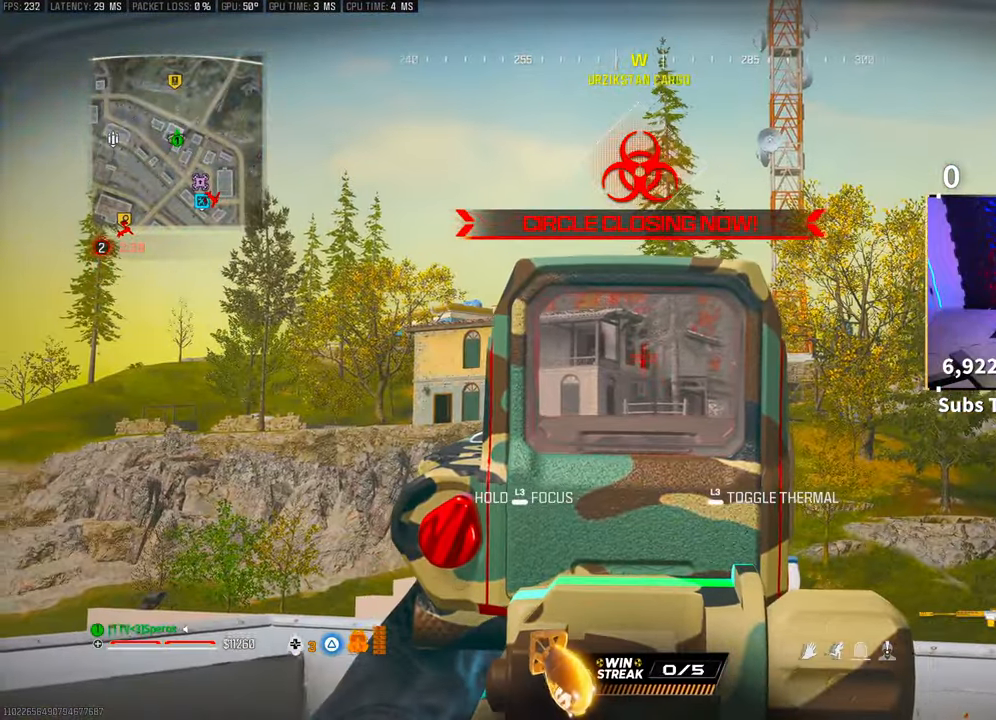
{"dt_ms": 500, "buttons": ["L2", "R2"], "left_stick": "left", "right_stick": "center", "events": [[83, "left_stick", "right"], [100, "R1", "down"], [150, "R1", "up"], [233, "left_stick", "center"], [383, "left_stick", "left"], [400, "R2", "down"]]}
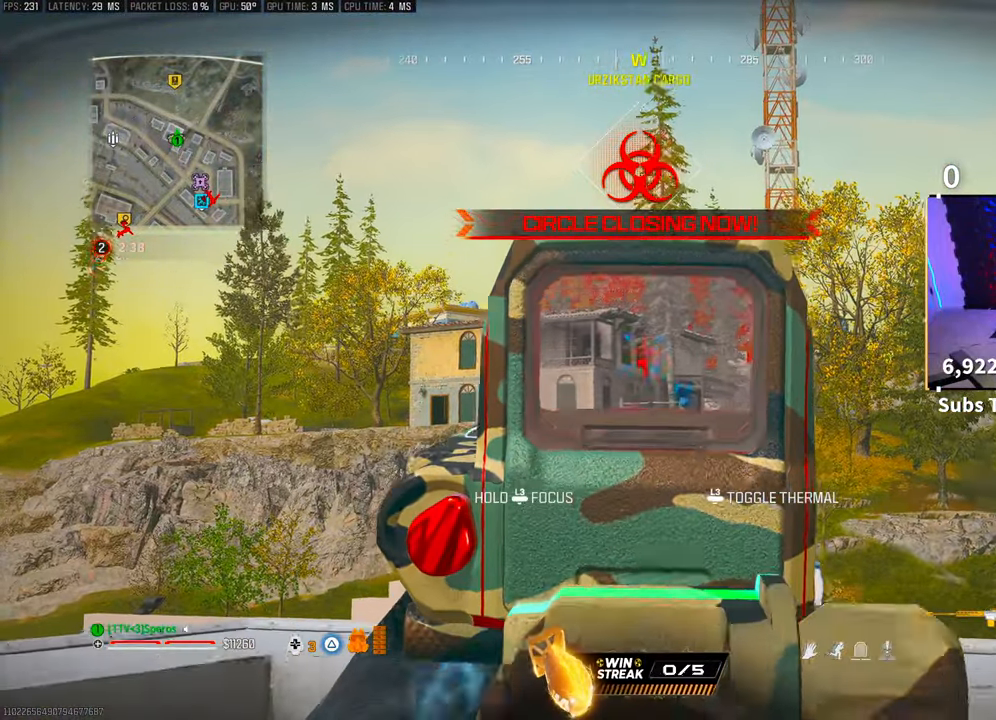
{"dt_ms": 500, "buttons": ["L2", "R2"], "left_stick": "center", "right_stick": "center", "events": [[33, "R2", "up"], [33, "left_stick", "center"], [200, "R2", "down"], [233, "left_stick", "left"], [300, "R2", "up"], [333, "left_stick", "center"], [500, "R2", "down"]]}
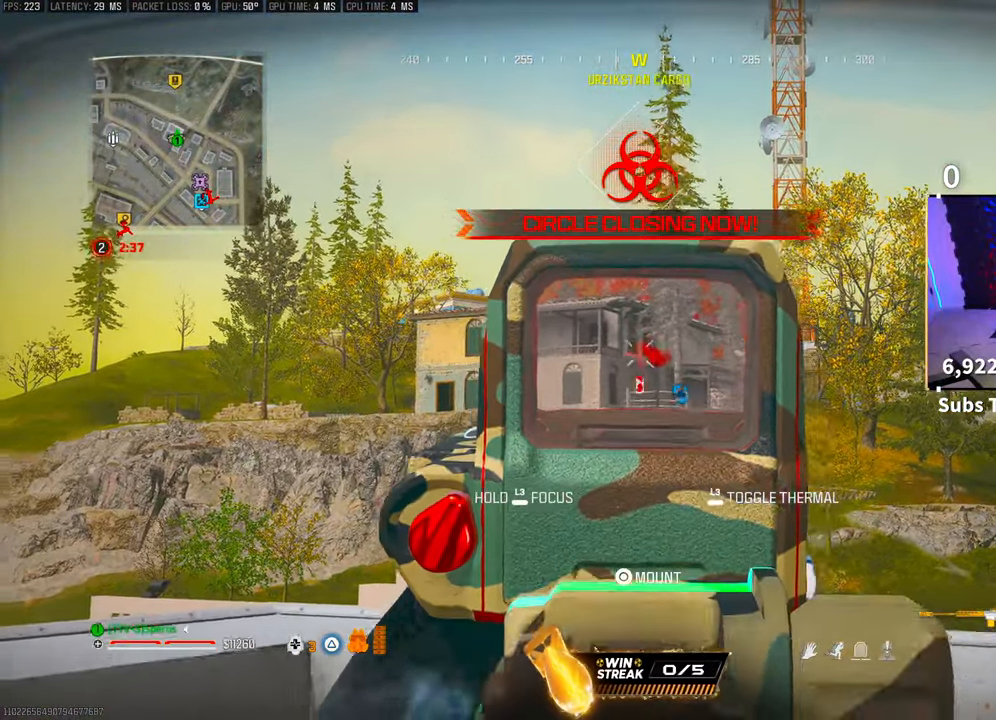
{"dt_ms": 500, "buttons": ["L2", "R2"], "left_stick": "center", "right_stick": "center", "events": [[100, "R2", "up"], [250, "R2", "down"], [400, "R2", "up"], [450, "R2", "down"]]}
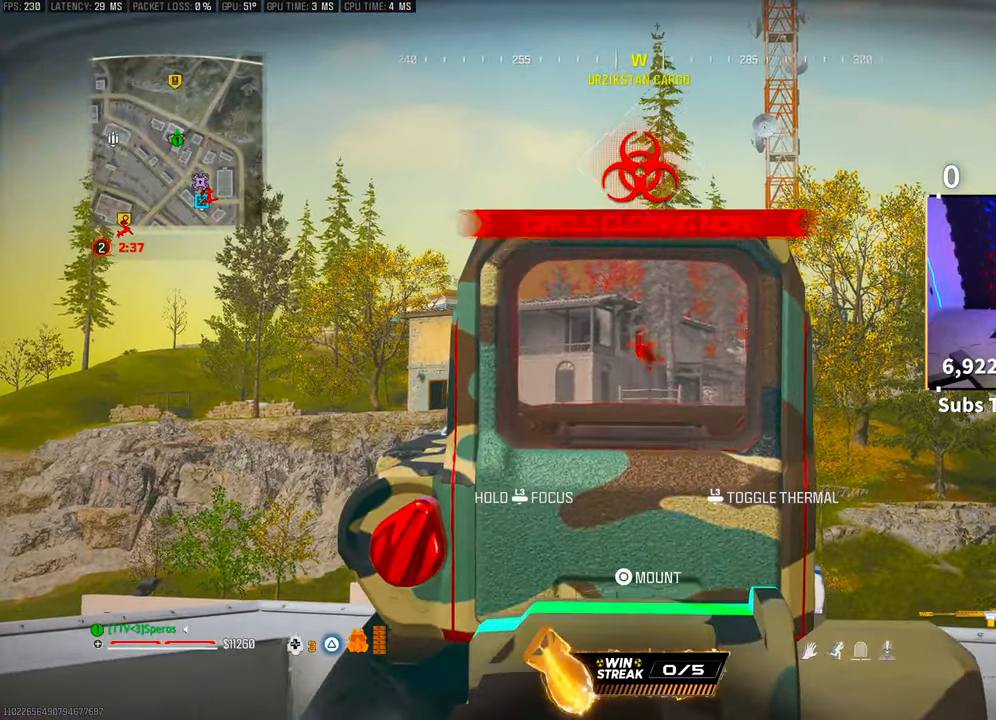
{"dt_ms": 500, "buttons": ["L2"], "left_stick": "center", "right_stick": "center", "events": [[83, "R2", "up"], [150, "R2", "down"], [250, "R2", "up"], [333, "R2", "down"], [450, "R2", "up"]]}
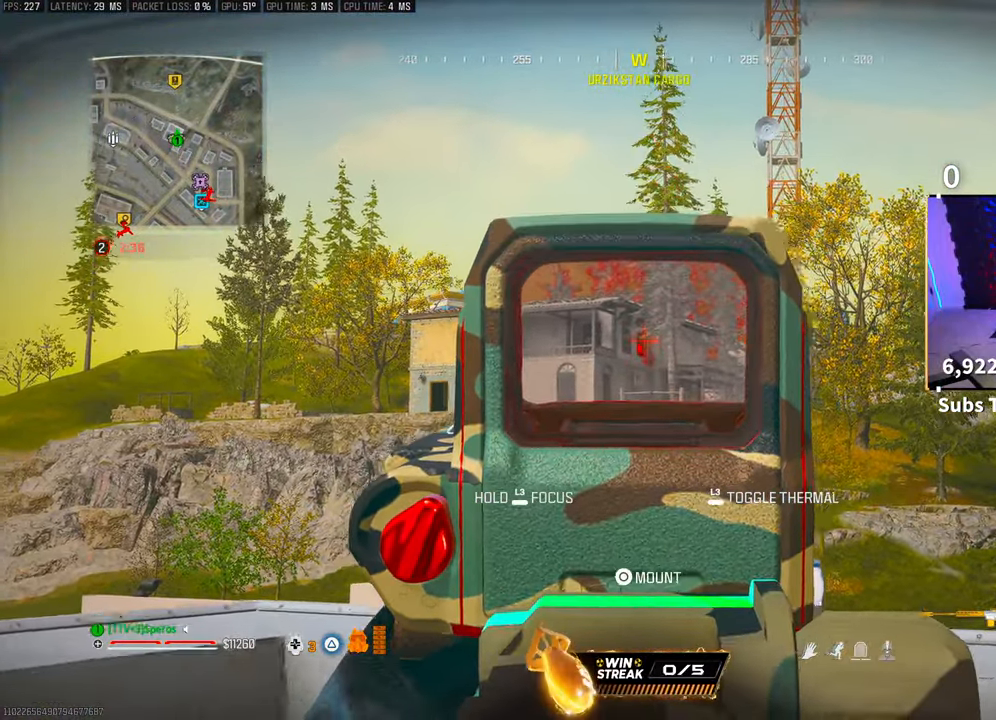
{"dt_ms": 500, "buttons": ["L3"], "left_stick": "up", "right_stick": "down-left", "events": [[33, "R2", "down"], [133, "SQUARE", "down"], [150, "L2", "up"], [150, "R2", "up"], [183, "right_stick", "down-left"], [200, "SQUARE", "up"], [250, "left_stick", "left"], [450, "L3", "down"], [450, "left_stick", "up"]]}
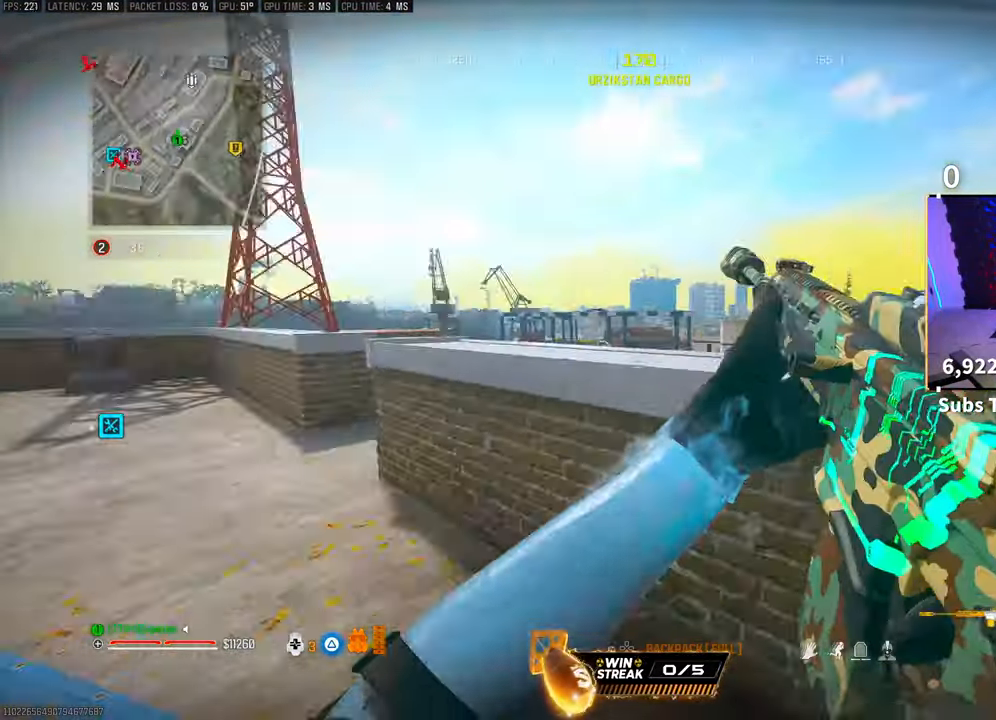
{"dt_ms": 500, "buttons": [], "left_stick": "up", "right_stick": "center", "events": [[50, "right_stick", "center"], [100, "L3", "up"], [400, "L3", "down"], [483, "L3", "up"]]}
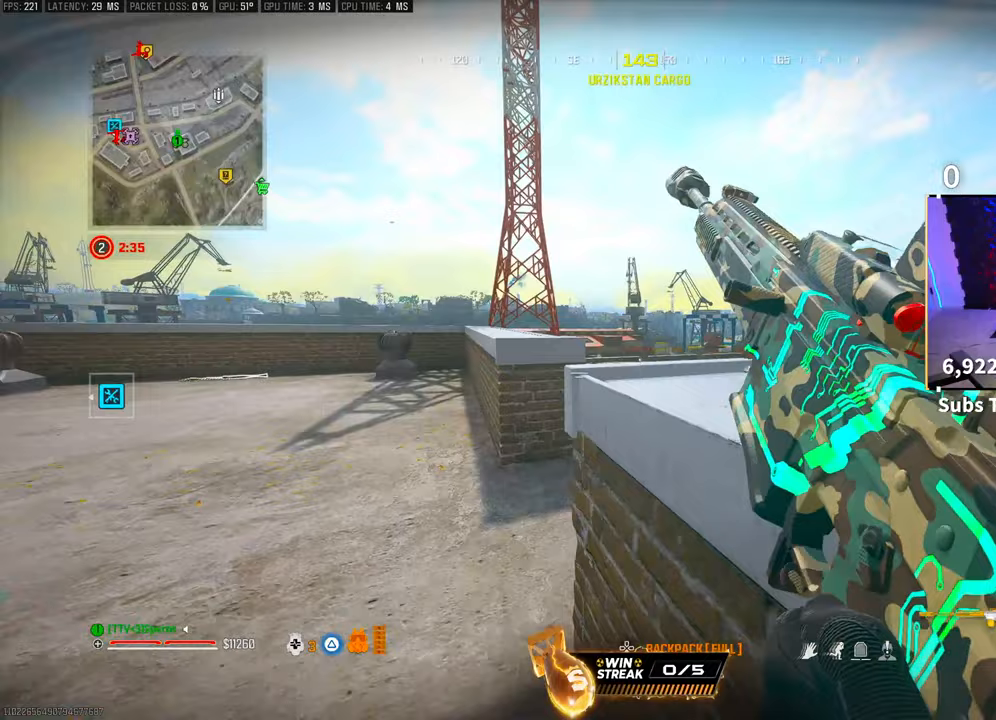
{"dt_ms": 500, "buttons": [], "left_stick": "up", "right_stick": "right", "events": [[200, "right_stick", "right"]]}
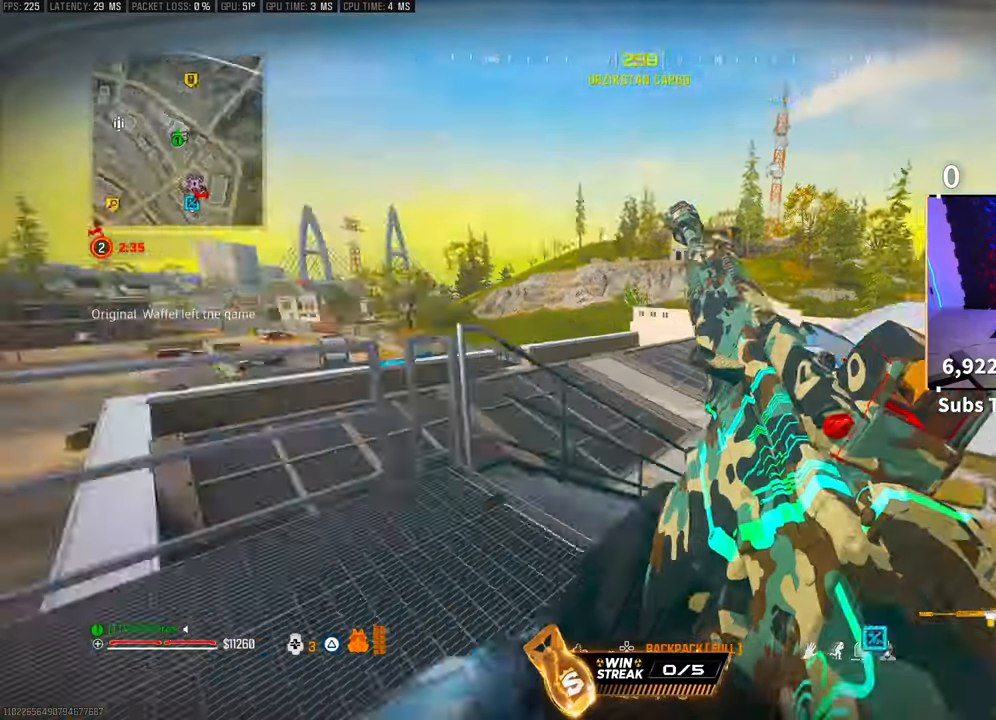
{"dt_ms": 500, "buttons": [], "left_stick": "up", "right_stick": "center", "events": [[33, "right_stick", "center"], [233, "CROSS", "down"], [400, "CROSS", "up"]]}
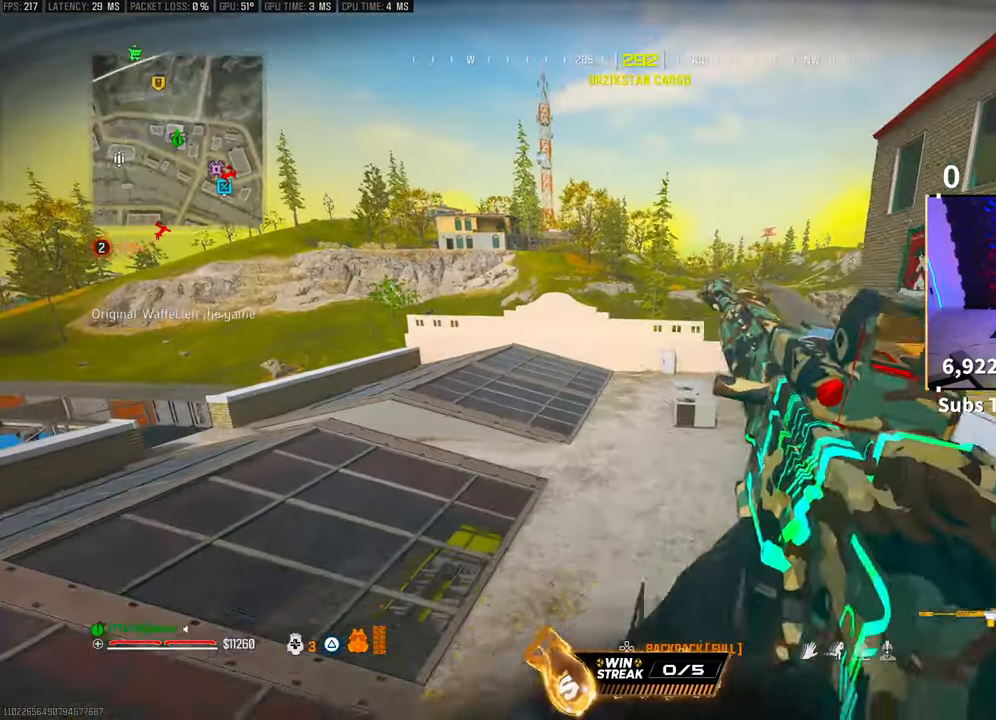
{"dt_ms": 500, "buttons": [], "left_stick": "up", "right_stick": "center", "events": [[333, "DPAD_DOWN", "down"], [400, "DPAD_DOWN", "up"]]}
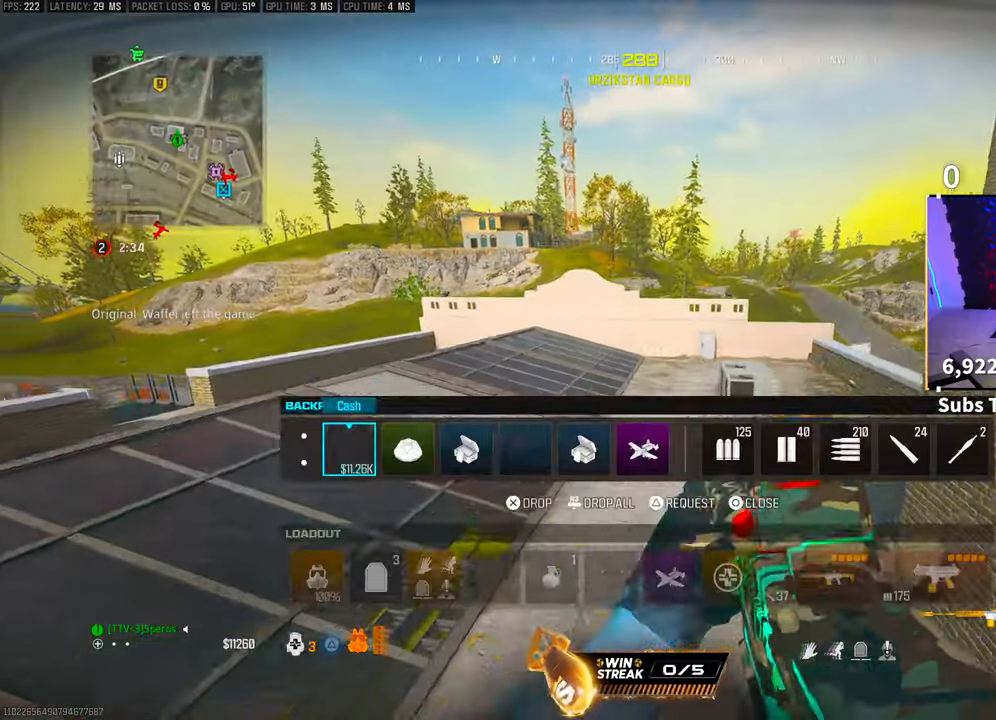
{"dt_ms": 500, "buttons": [], "left_stick": "up", "right_stick": "center", "events": []}
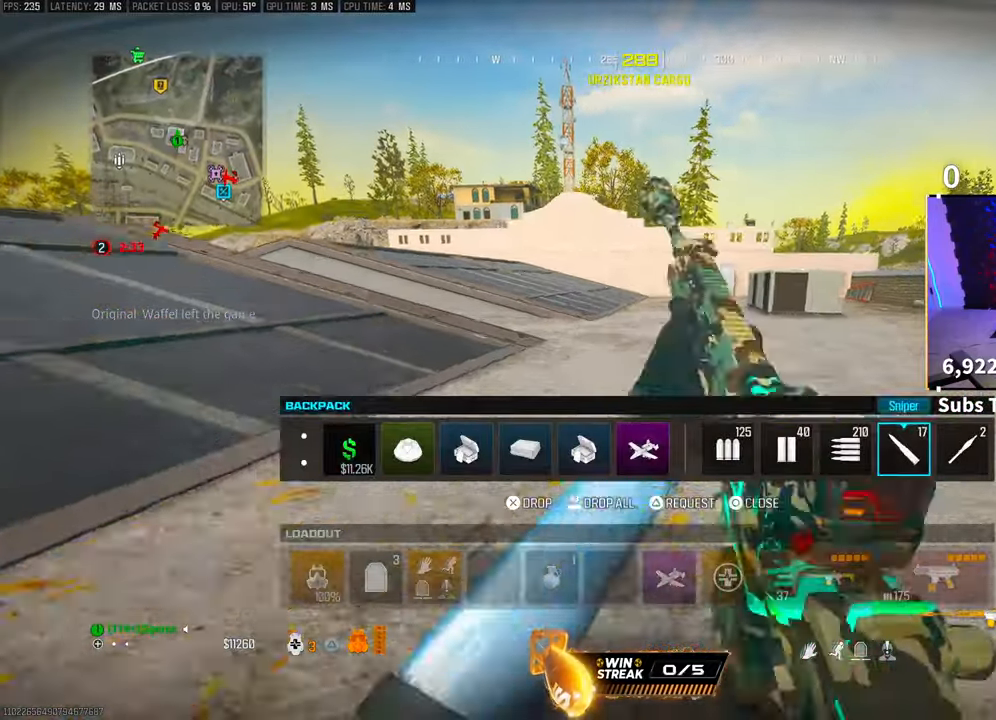
{"dt_ms": 500, "buttons": [], "left_stick": "up", "right_stick": "center", "events": []}
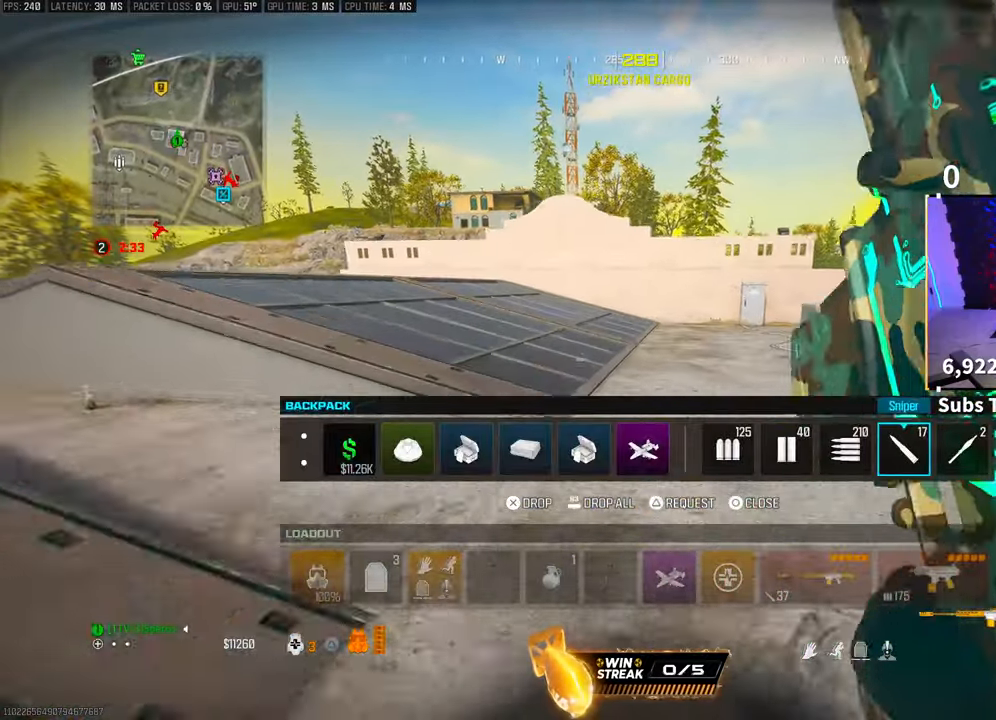
{"dt_ms": 500, "buttons": ["CIRCLE"], "left_stick": "up", "right_stick": "center", "events": [[500, "CIRCLE", "down"]]}
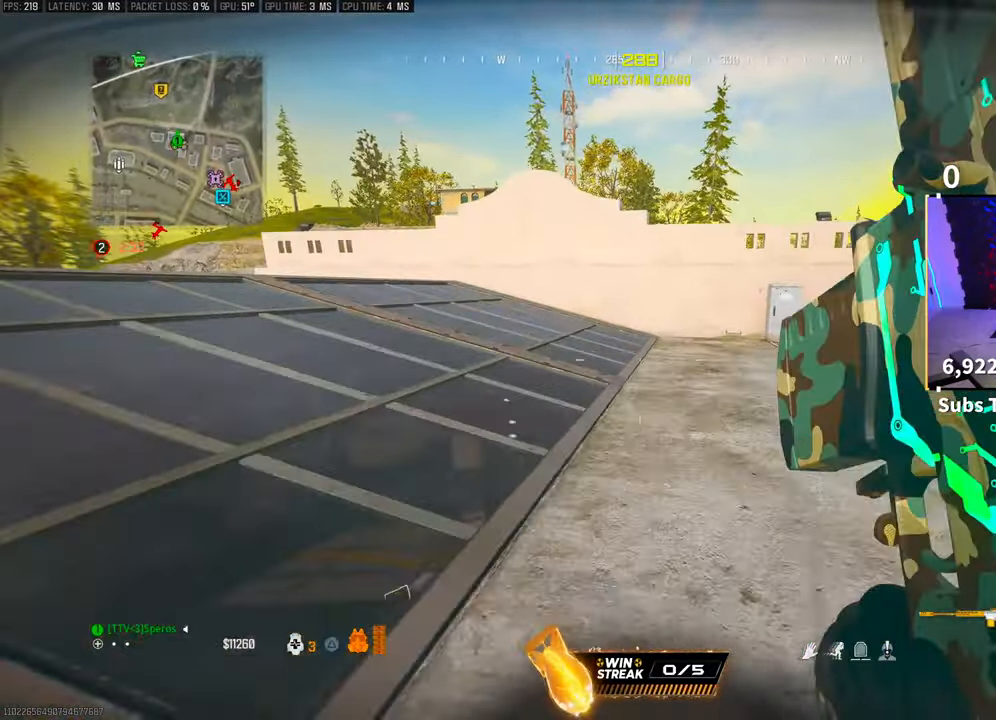
{"dt_ms": 500, "buttons": [], "left_stick": "up-left", "right_stick": "center"}